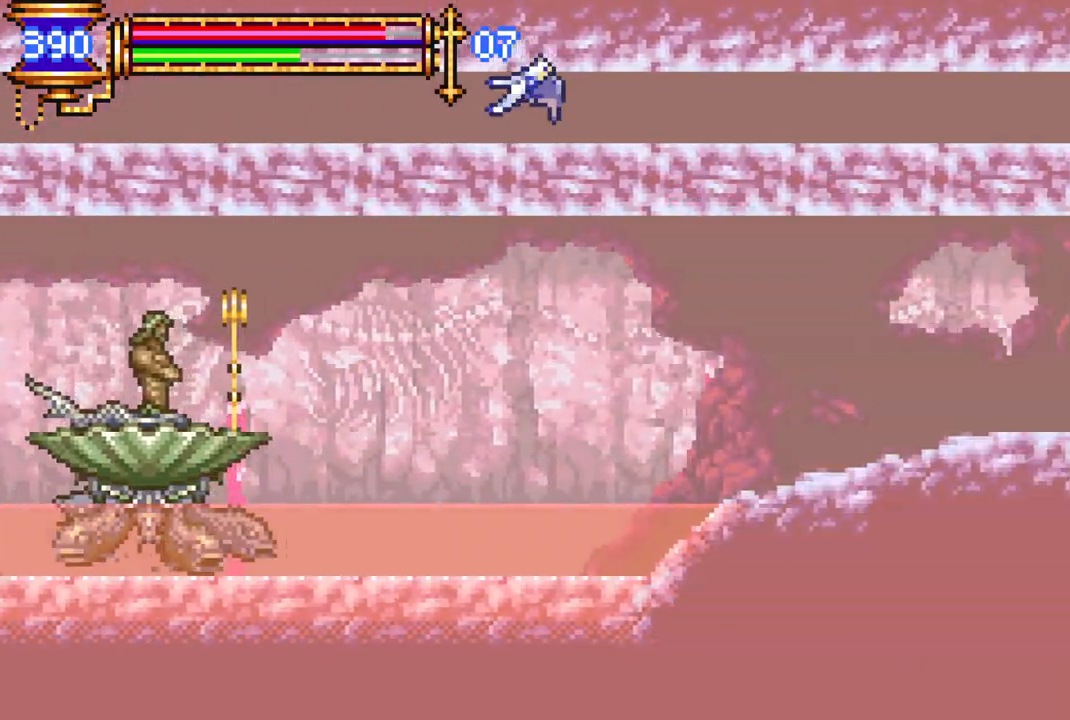
Gameplay with a controller (PlayStation layout); each line is a JSON object with the inputs held at the frame after it. "events" lists button and stick changes between this image and that frame as [ms after this image, input, new state], when the widget could be followed in between.
{"buttons": ["DPAD_RIGHT"], "left_stick": "center", "right_stick": "center", "events": []}
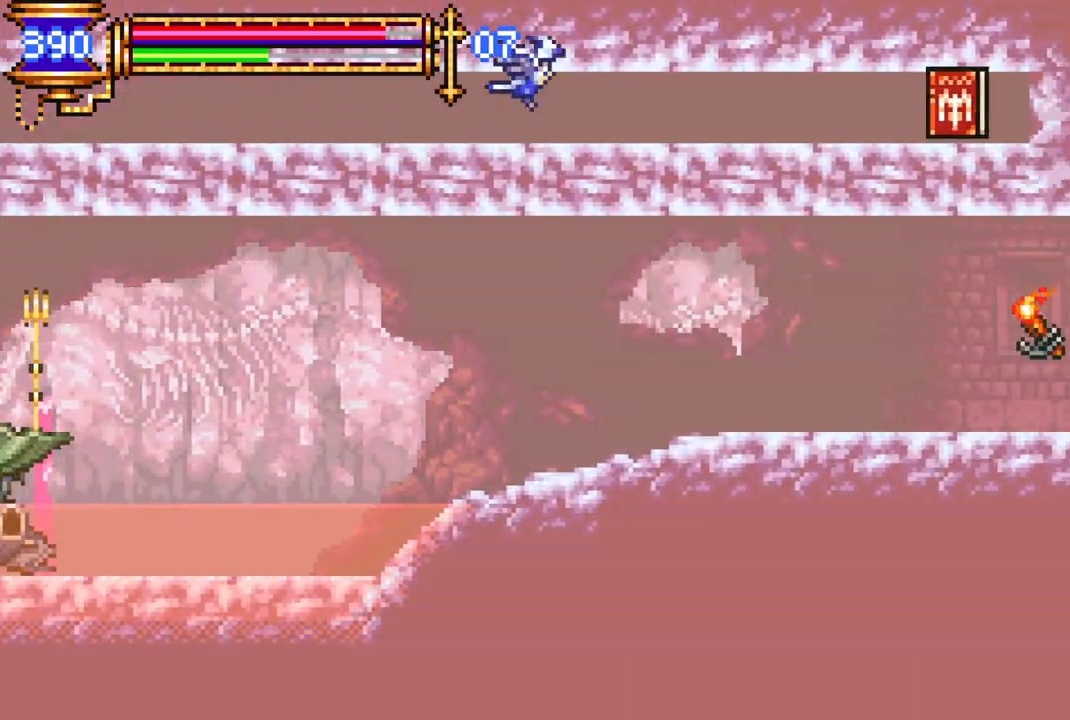
{"buttons": ["DPAD_RIGHT"], "left_stick": "center", "right_stick": "center", "events": []}
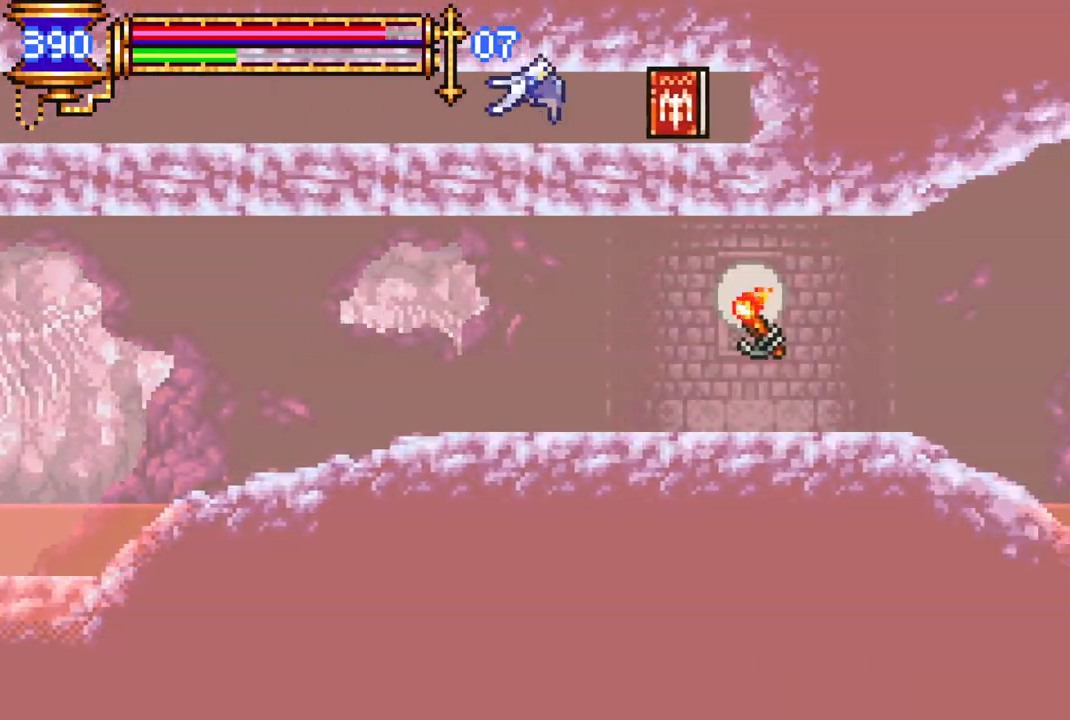
{"buttons": ["DPAD_LEFT"], "left_stick": "center", "right_stick": "center", "events": [[300, "DPAD_RIGHT", "up"], [300, "DPAD_UP", "down"], [317, "DPAD_LEFT", "down"], [317, "DPAD_UP", "up"]]}
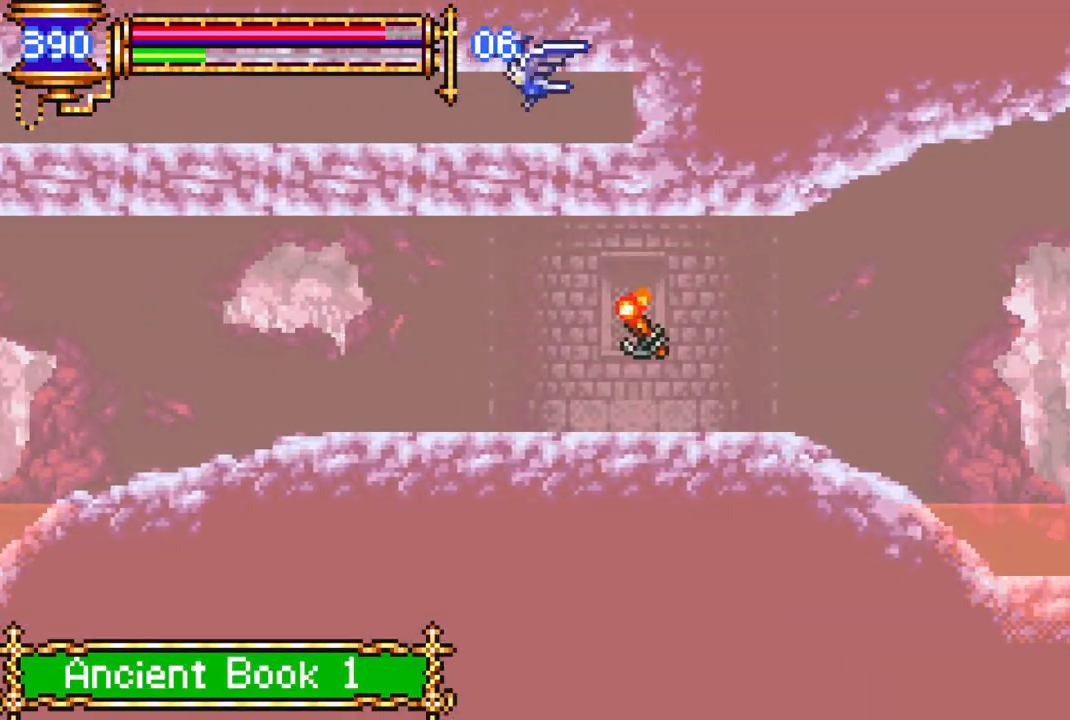
{"buttons": ["DPAD_LEFT"], "left_stick": "center", "right_stick": "center", "events": []}
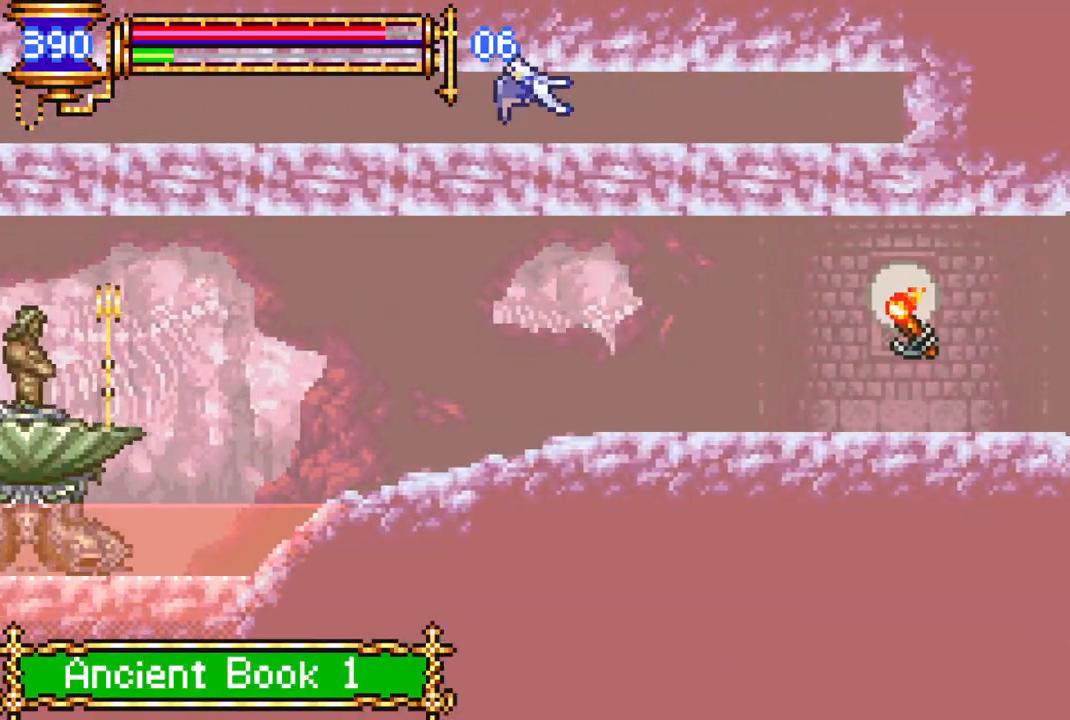
{"buttons": ["DPAD_LEFT"], "left_stick": "center", "right_stick": "center", "events": []}
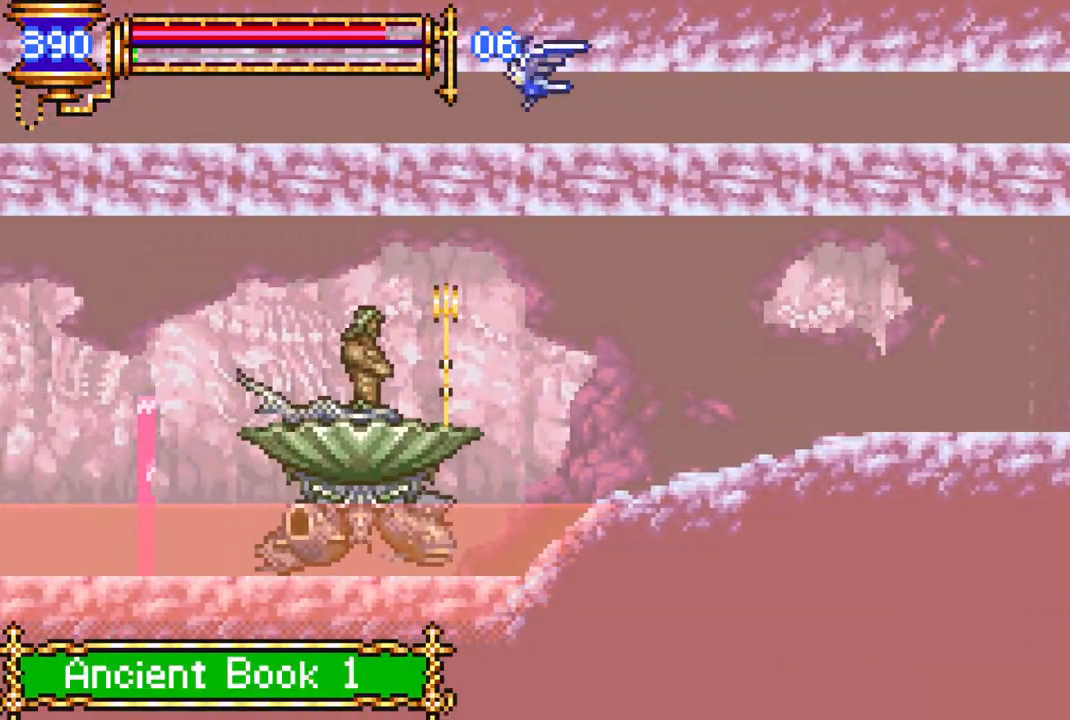
{"buttons": ["DPAD_LEFT"], "left_stick": "center", "right_stick": "center", "events": []}
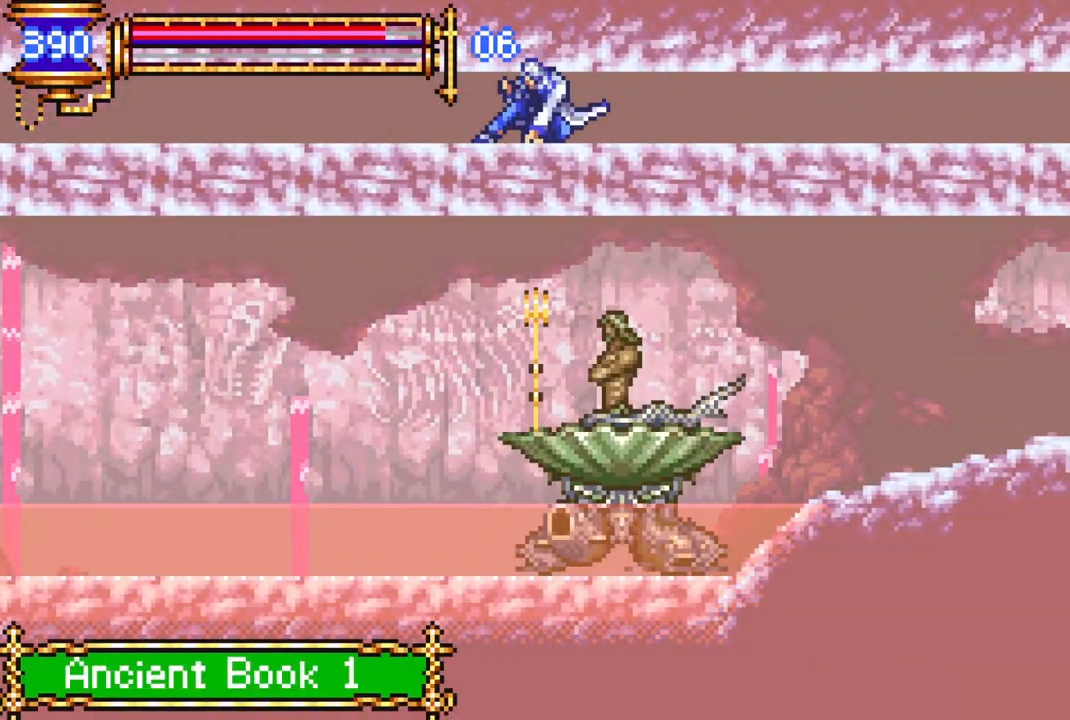
{"buttons": [], "left_stick": "center", "right_stick": "center", "events": [[217, "DPAD_LEFT", "up"]]}
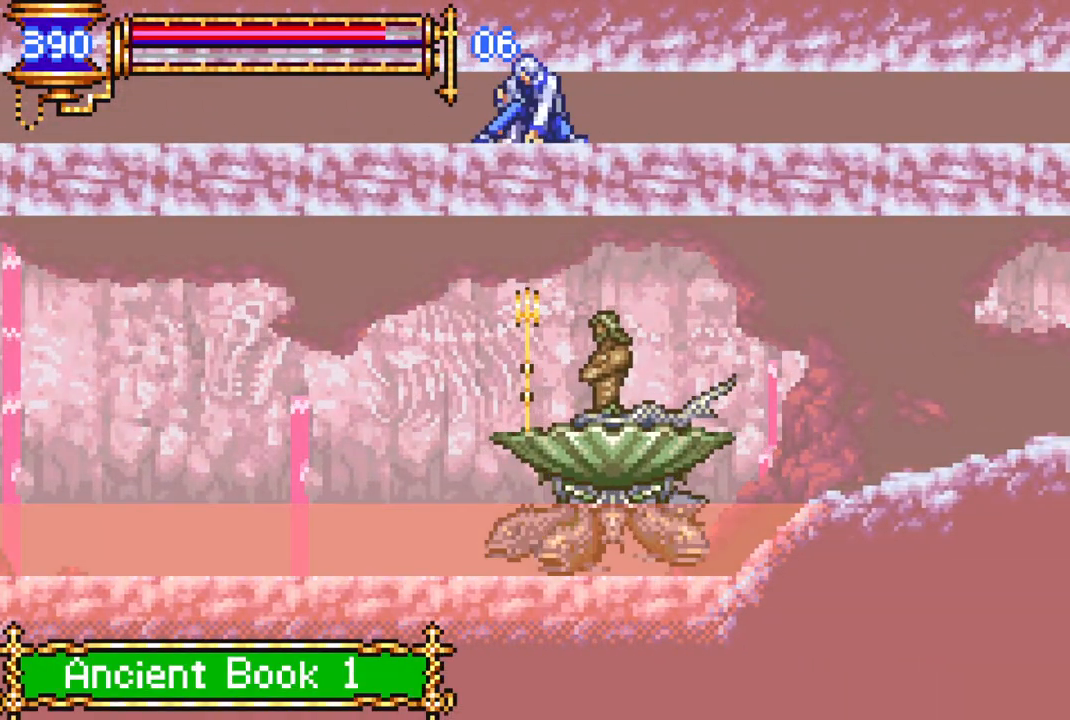
{"buttons": [], "left_stick": "center", "right_stick": "center", "events": []}
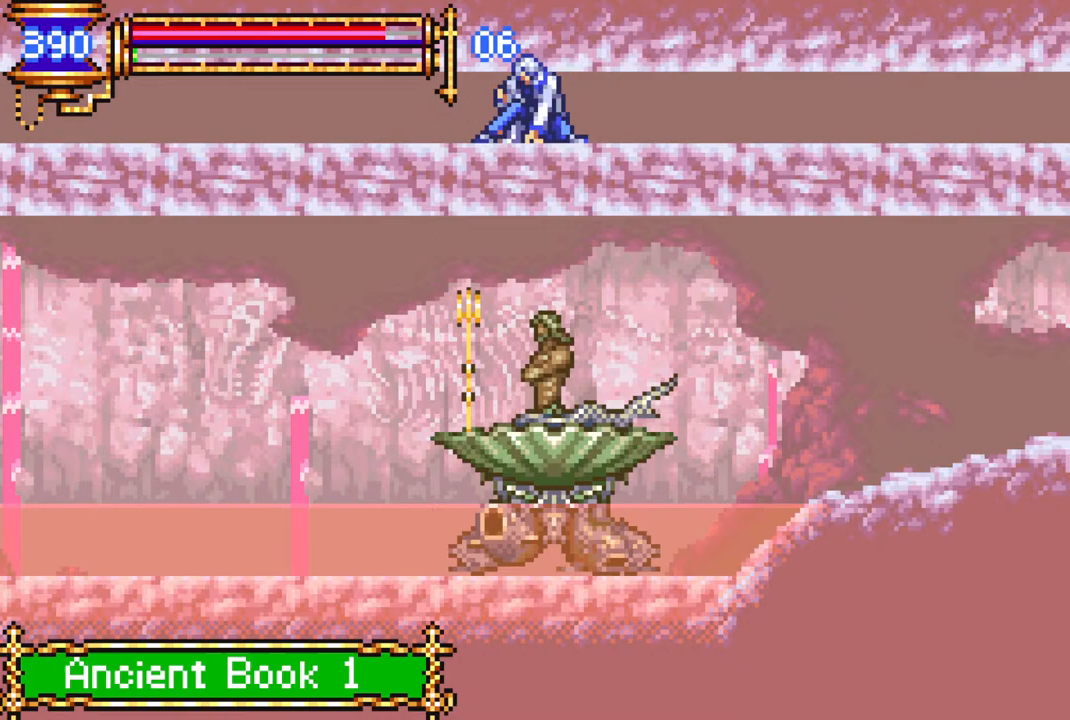
{"buttons": [], "left_stick": "center", "right_stick": "center", "events": []}
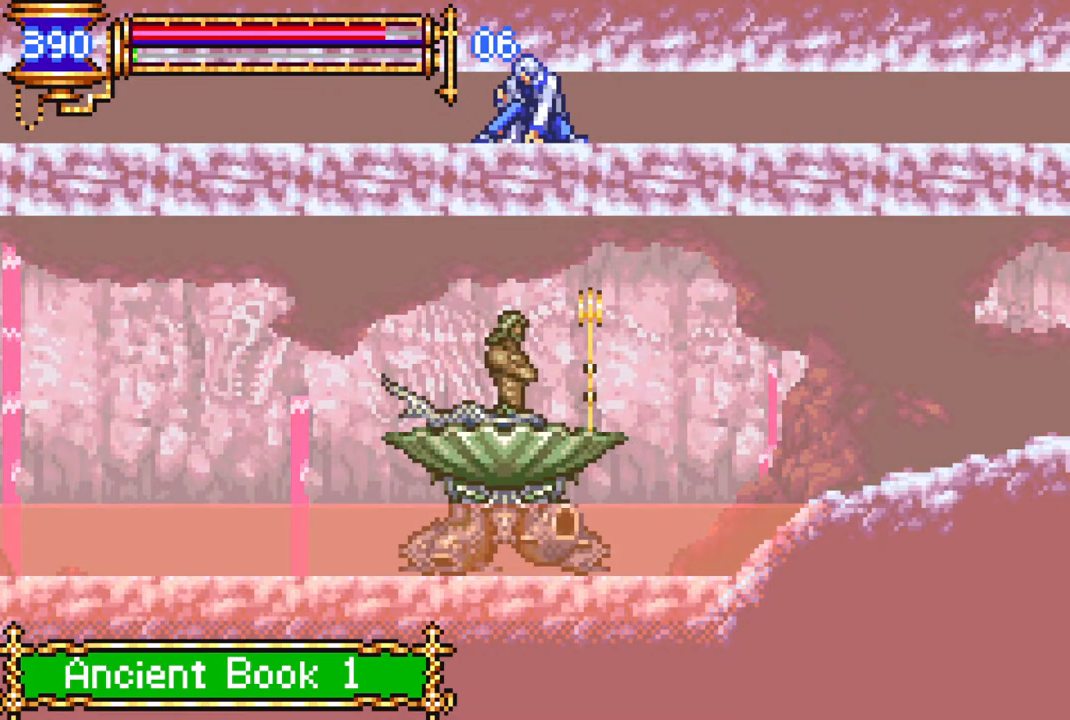
{"buttons": [], "left_stick": "center", "right_stick": "center", "events": []}
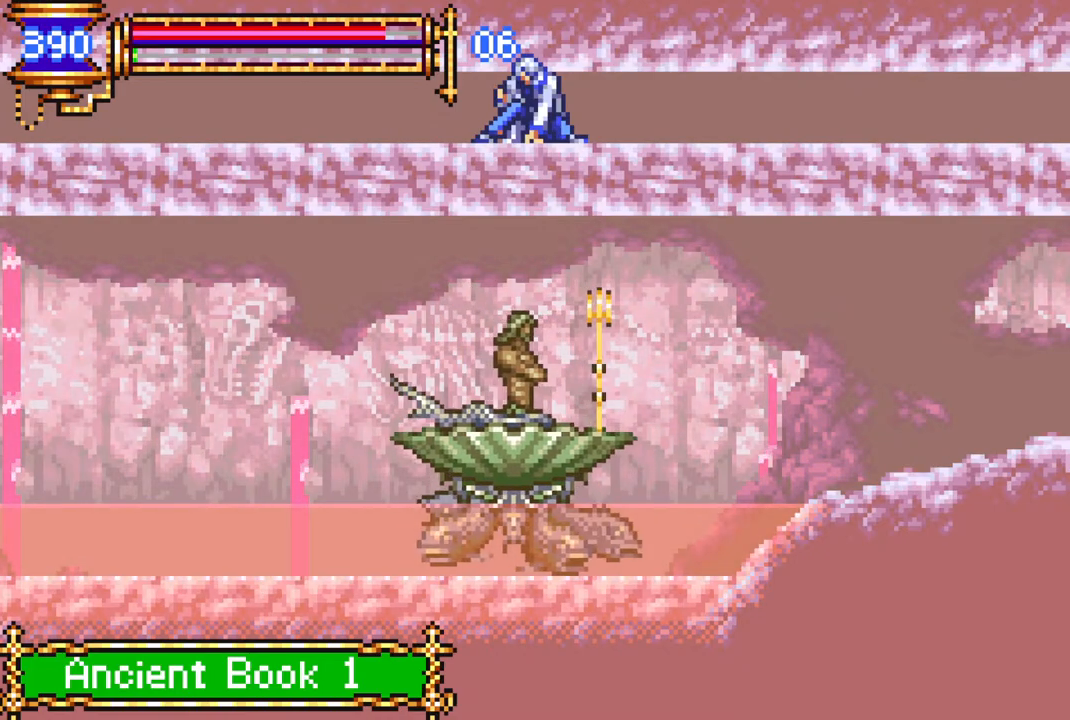
{"buttons": [], "left_stick": "center", "right_stick": "center", "events": []}
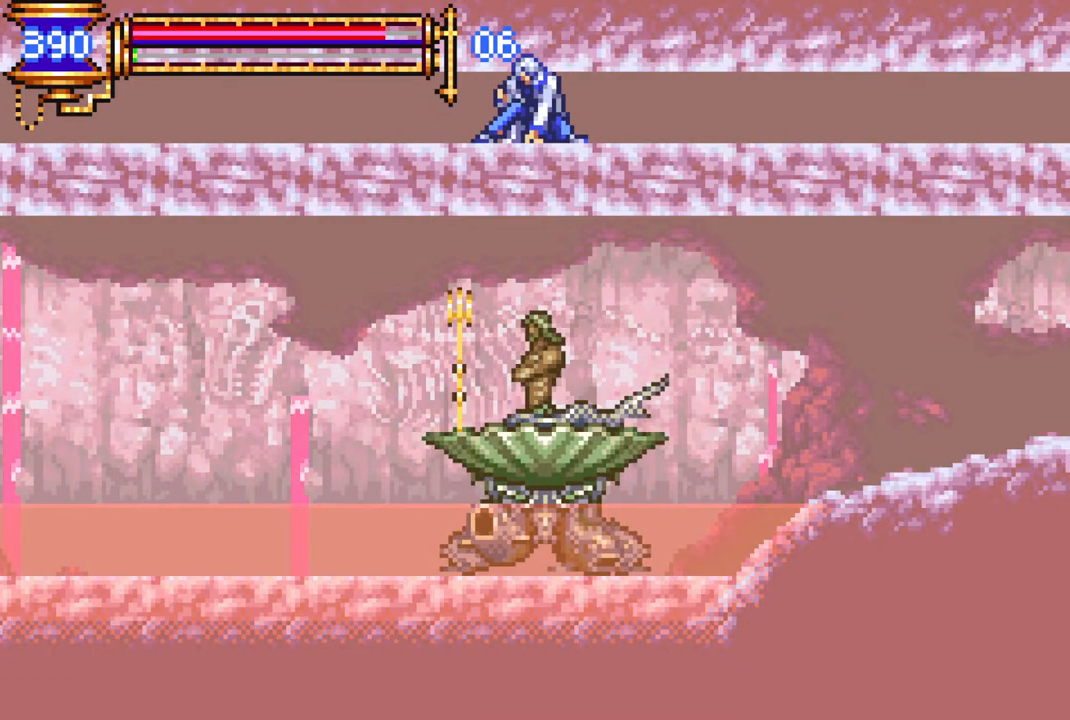
{"buttons": [], "left_stick": "center", "right_stick": "center", "events": []}
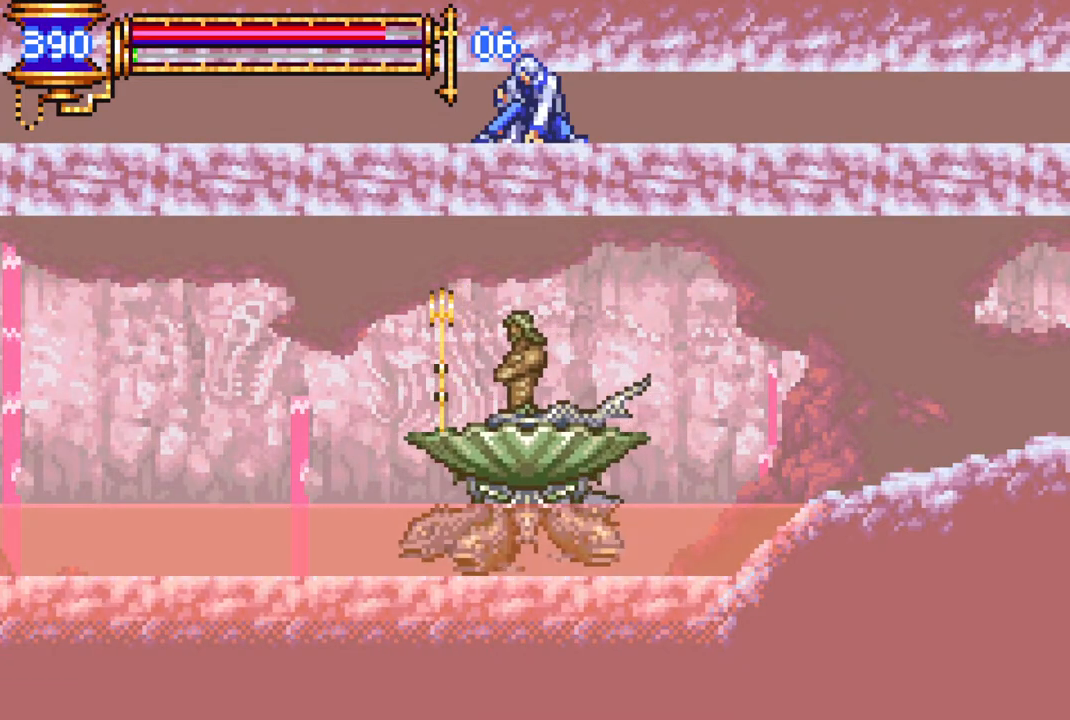
{"buttons": [], "left_stick": "center", "right_stick": "center", "events": []}
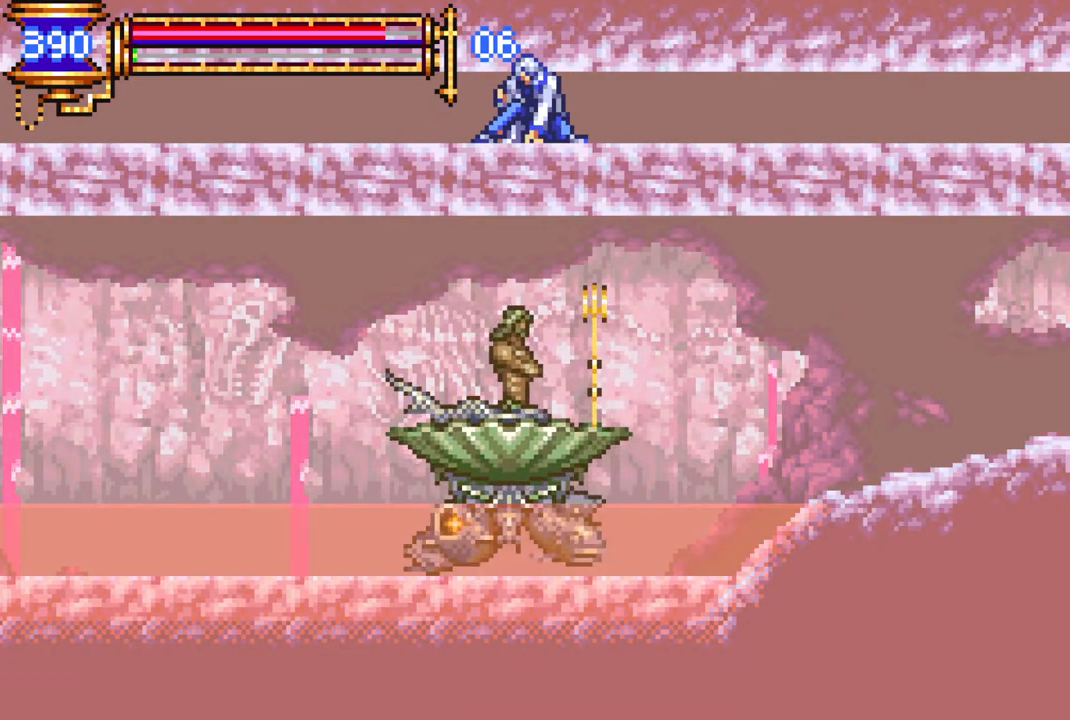
{"buttons": [], "left_stick": "center", "right_stick": "center", "events": []}
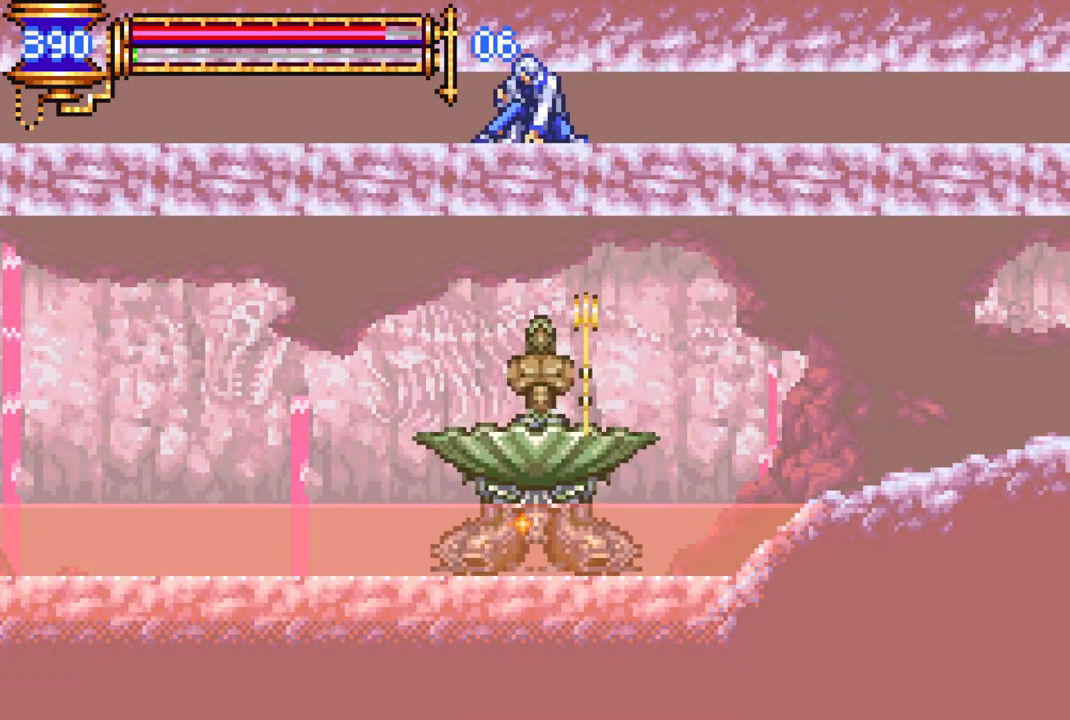
{"buttons": [], "left_stick": "center", "right_stick": "center", "events": []}
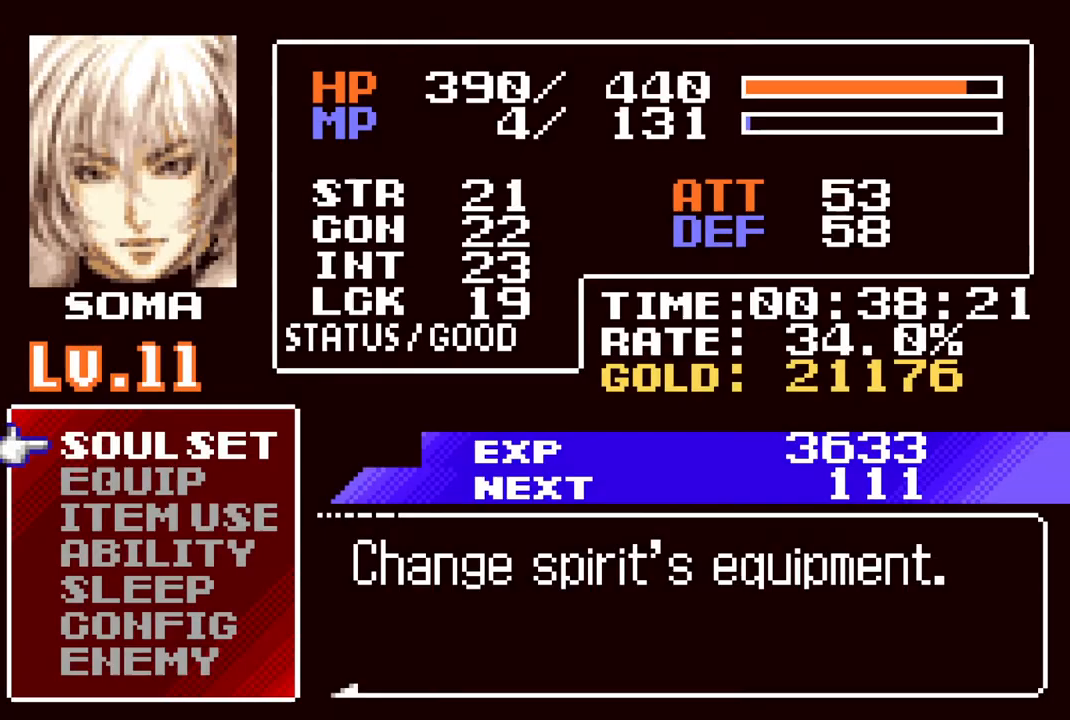
{"buttons": [], "left_stick": "center", "right_stick": "center", "events": [[200, "CROSS", "down"], [333, "CROSS", "up"]]}
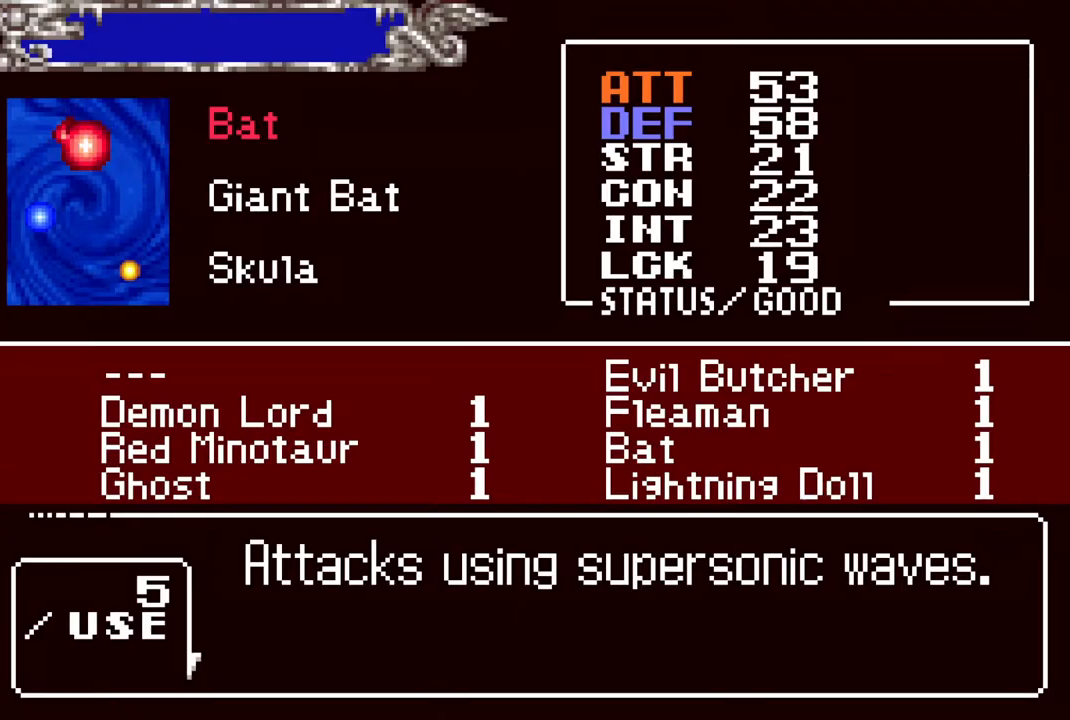
{"buttons": [], "left_stick": "center", "right_stick": "center", "events": [[200, "DPAD_DOWN", "down"], [283, "DPAD_DOWN", "up"], [367, "DPAD_DOWN", "down"], [450, "DPAD_DOWN", "up"]]}
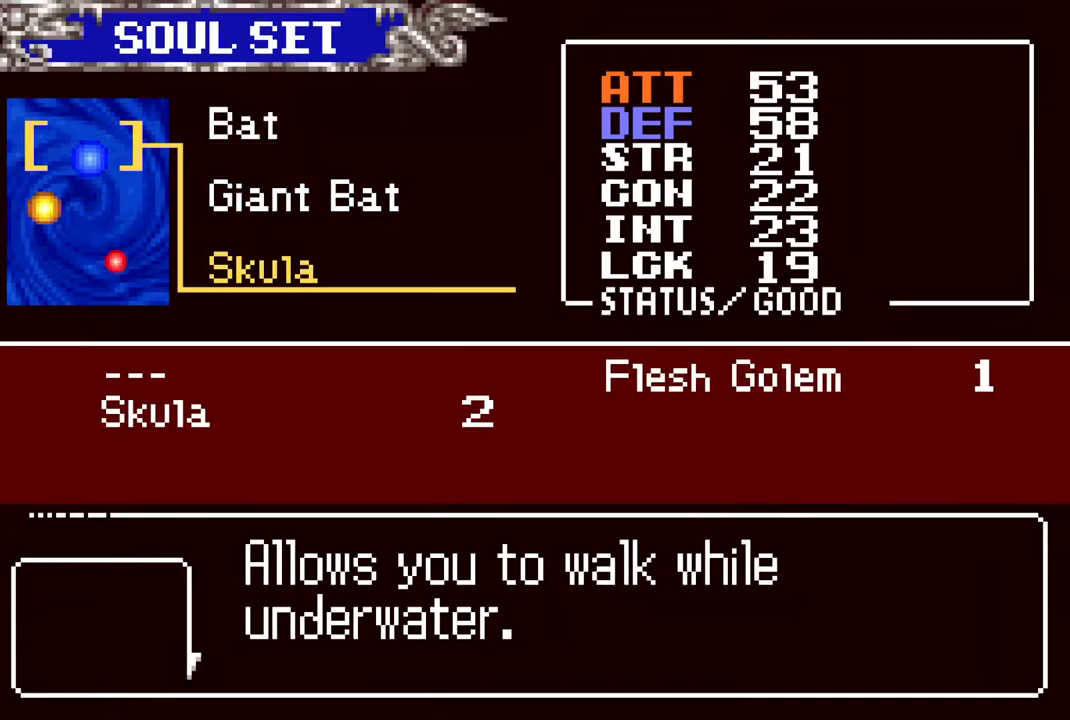
{"buttons": [], "left_stick": "center", "right_stick": "center", "events": [[233, "CIRCLE", "down"], [350, "CIRCLE", "up"]]}
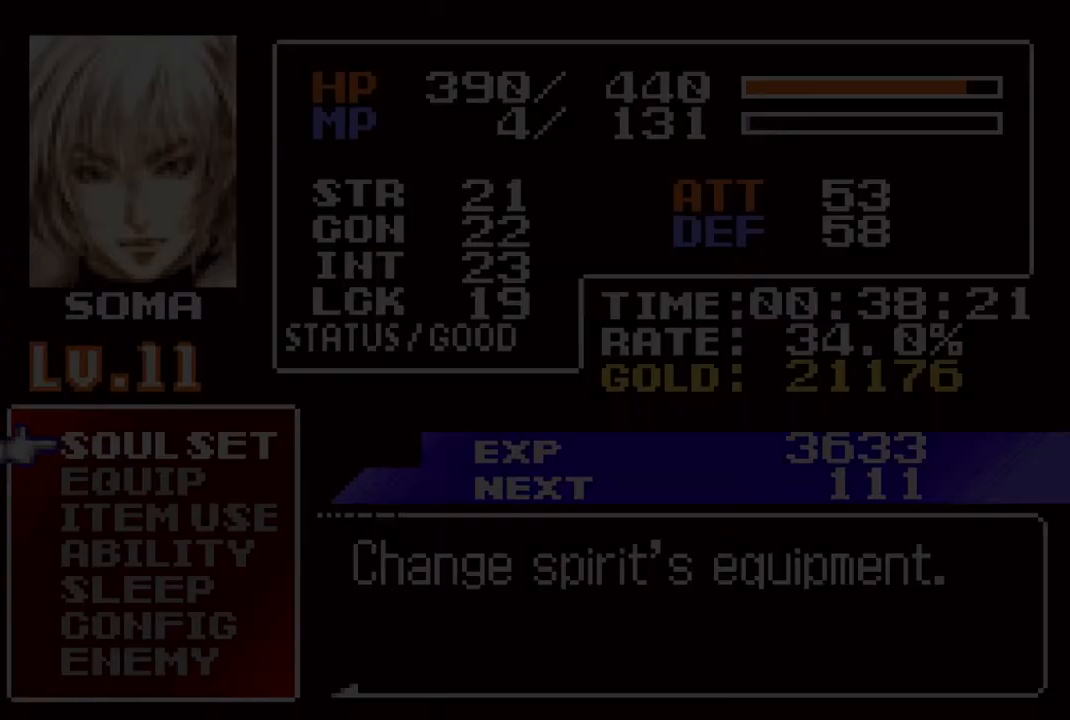
{"buttons": ["CROSS"], "left_stick": "center", "right_stick": "center", "events": [[250, "DPAD_DOWN", "down"], [317, "DPAD_DOWN", "up"], [400, "DPAD_DOWN", "down"], [450, "DPAD_DOWN", "up"], [500, "CROSS", "down"]]}
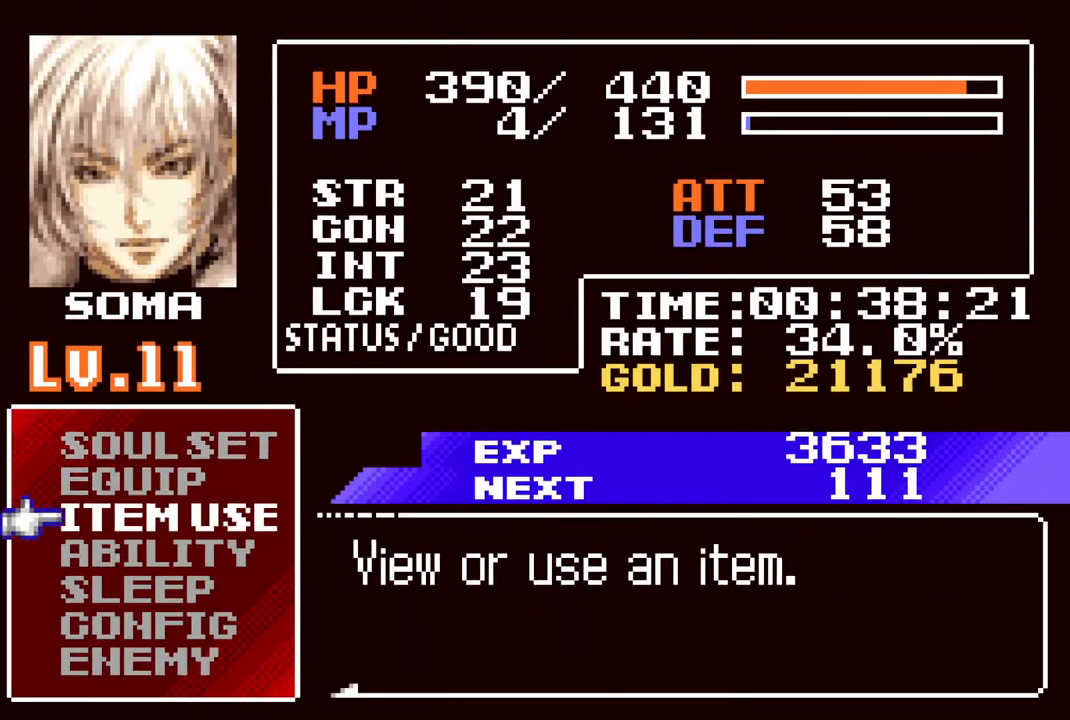
{"buttons": [], "left_stick": "center", "right_stick": "center", "events": [[50, "CROSS", "up"], [400, "DPAD_DOWN", "down"], [433, "DPAD_DOWN", "up"]]}
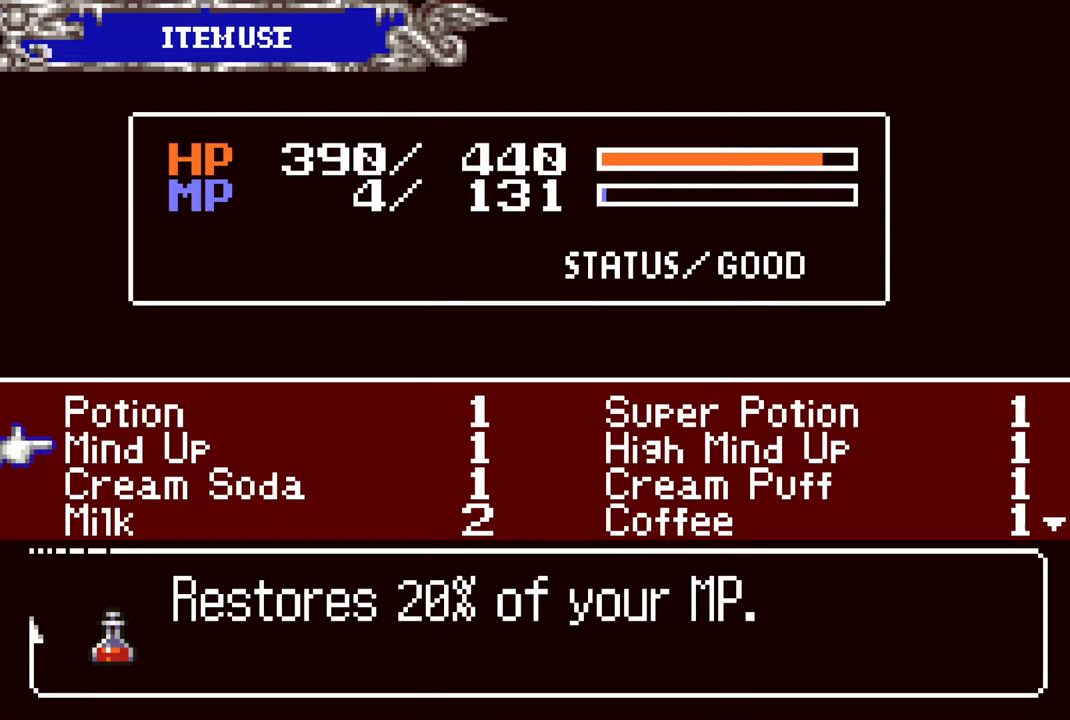
{"buttons": ["DPAD_DOWN"], "left_stick": "center", "right_stick": "center", "events": [[17, "DPAD_DOWN", "down"], [83, "DPAD_DOWN", "up"], [150, "DPAD_DOWN", "down"], [250, "DPAD_DOWN", "up"], [283, "DPAD_DOWN", "down"], [367, "DPAD_DOWN", "up"], [433, "DPAD_DOWN", "down"]]}
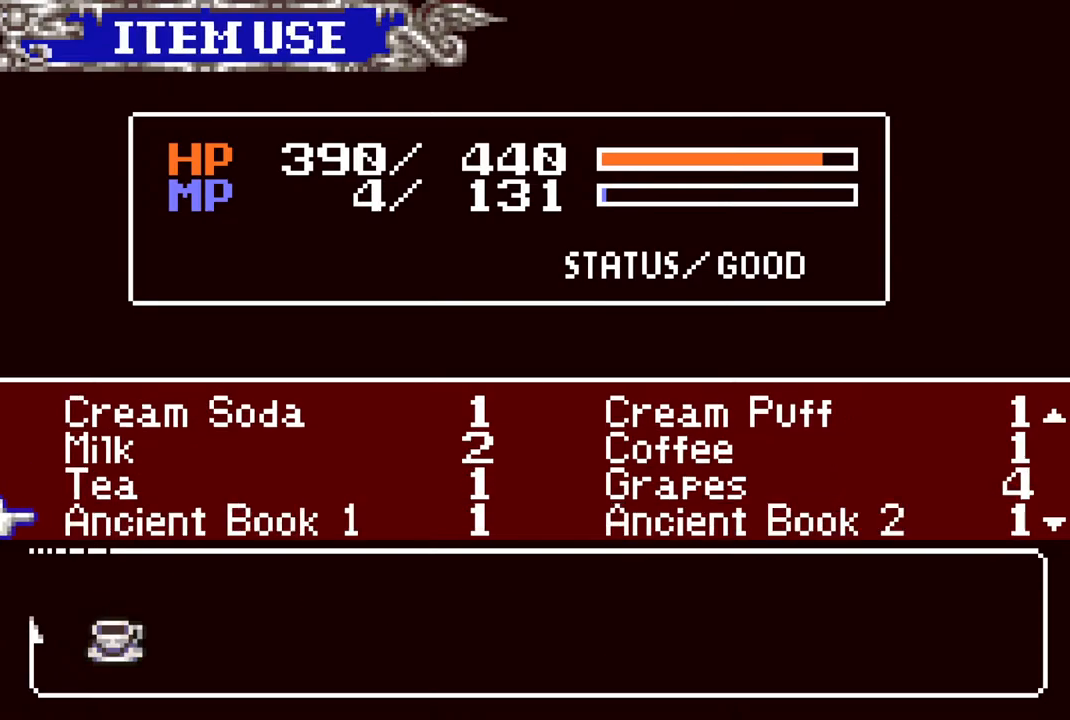
{"buttons": [], "left_stick": "center", "right_stick": "center", "events": [[17, "DPAD_DOWN", "up"], [67, "DPAD_DOWN", "down"], [217, "DPAD_DOWN", "up"]]}
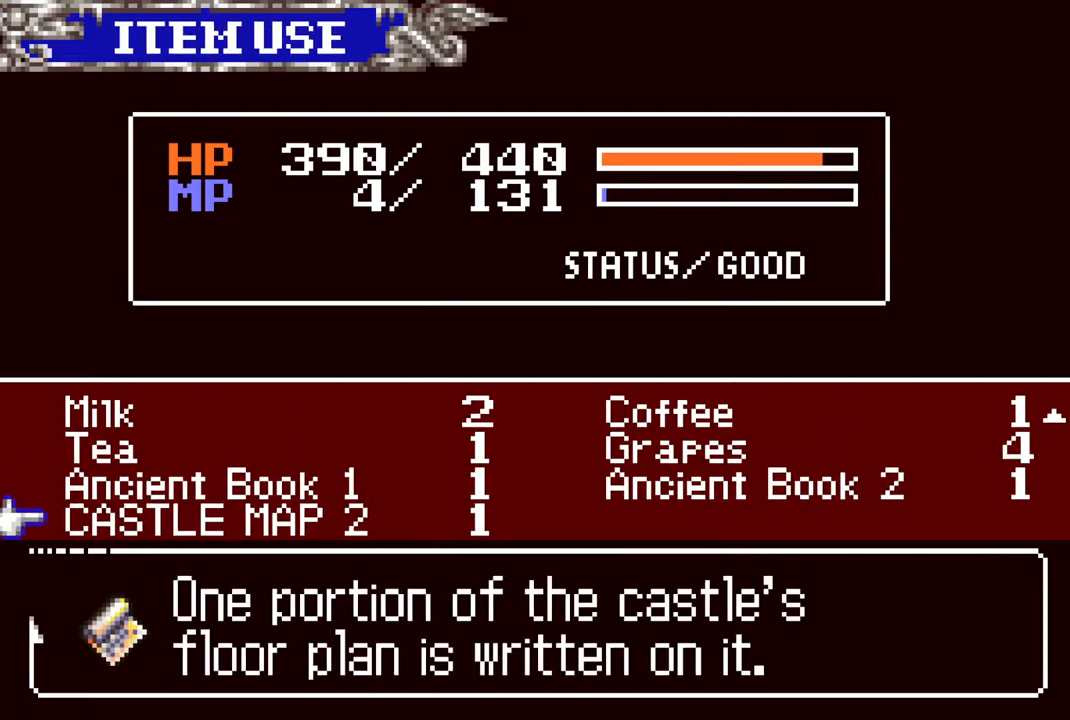
{"buttons": [], "left_stick": "center", "right_stick": "center", "events": [[100, "DPAD_UP", "down"], [167, "DPAD_UP", "up"]]}
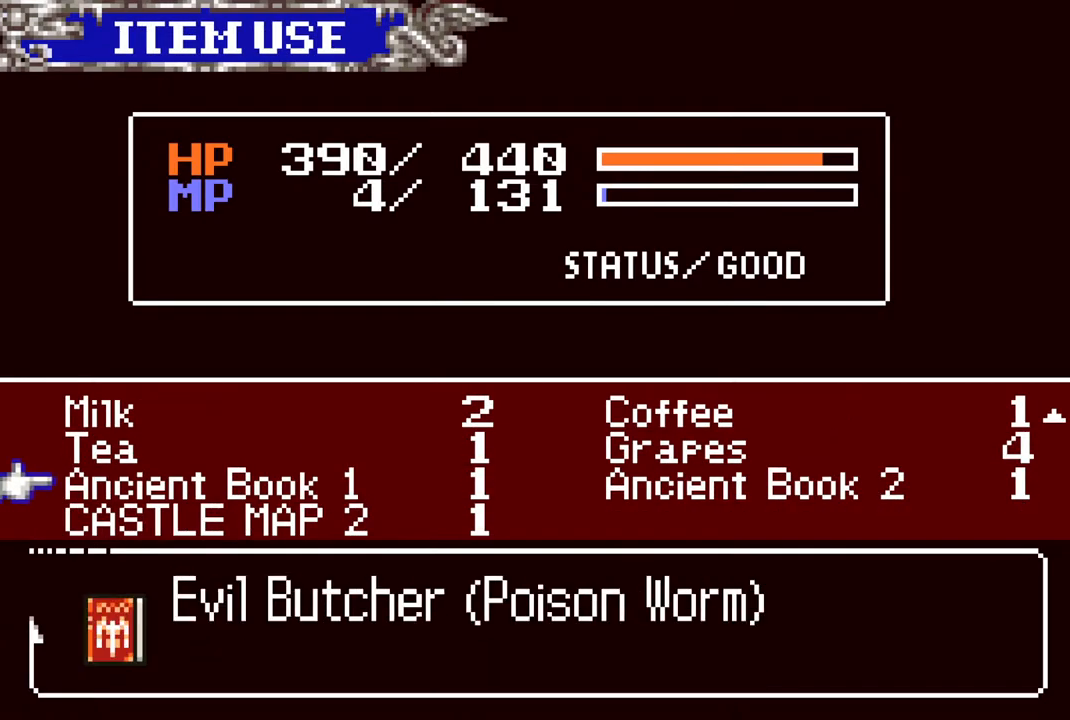
{"buttons": [], "left_stick": "center", "right_stick": "center", "events": []}
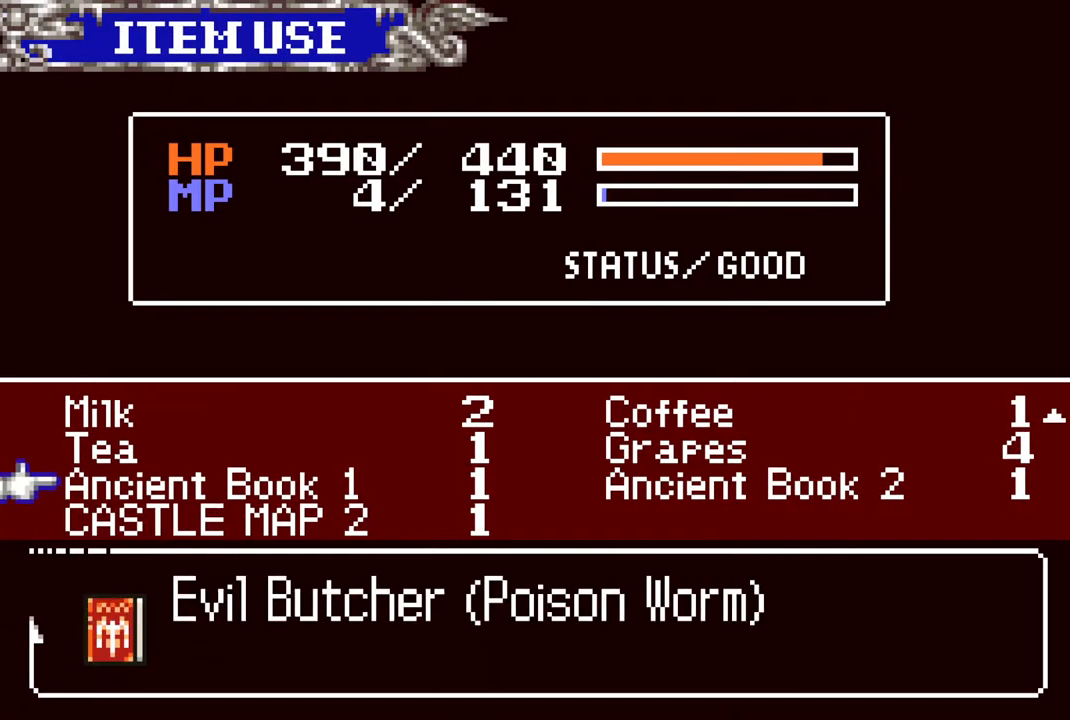
{"buttons": [], "left_stick": "center", "right_stick": "center", "events": [[333, "CIRCLE", "down"], [450, "CIRCLE", "up"]]}
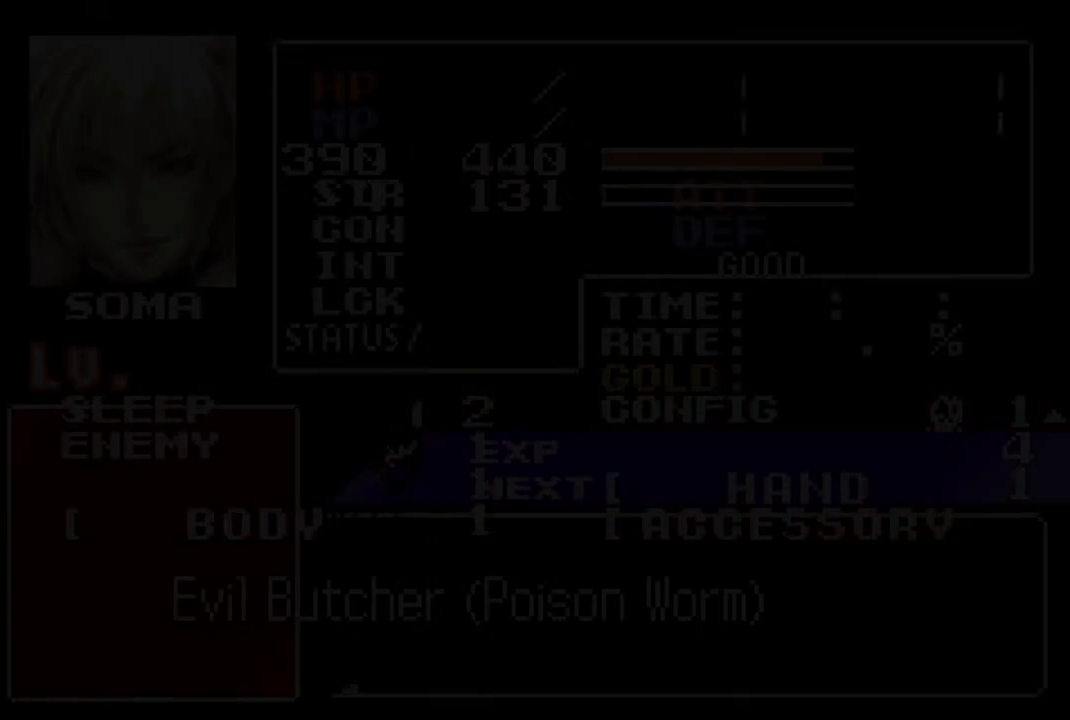
{"buttons": [], "left_stick": "center", "right_stick": "center", "events": []}
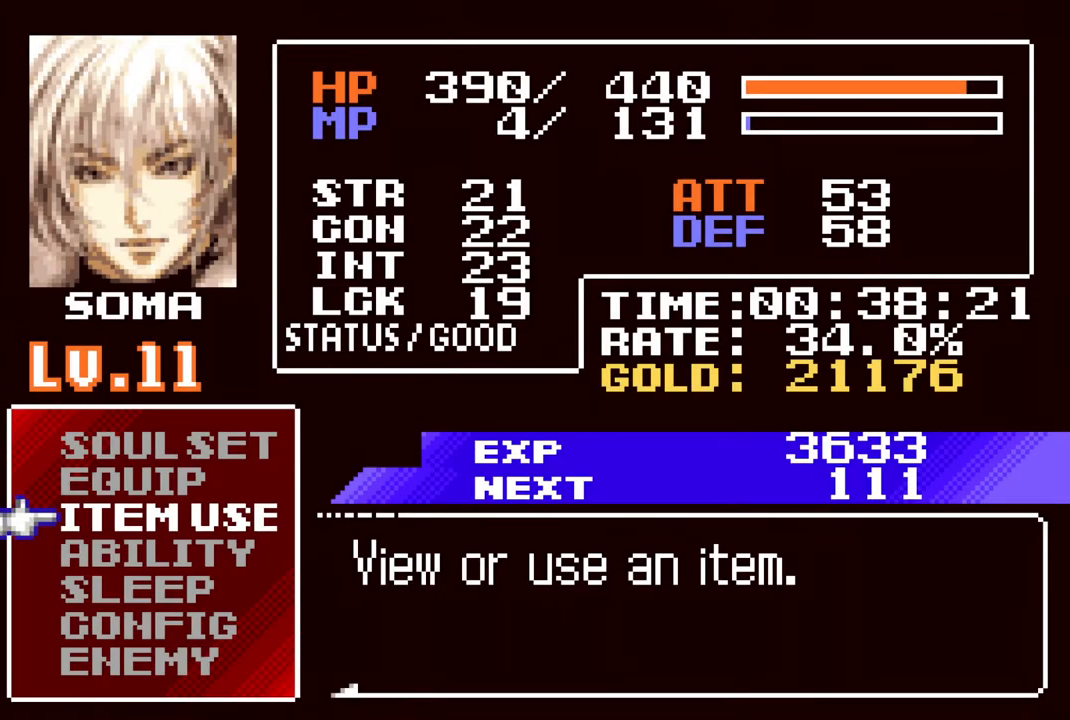
{"buttons": [], "left_stick": "center", "right_stick": "center", "events": [[17, "DPAD_UP", "down"], [83, "DPAD_UP", "up"], [150, "DPAD_UP", "down"], [267, "DPAD_UP", "up"], [300, "CROSS", "down"], [367, "CROSS", "up"]]}
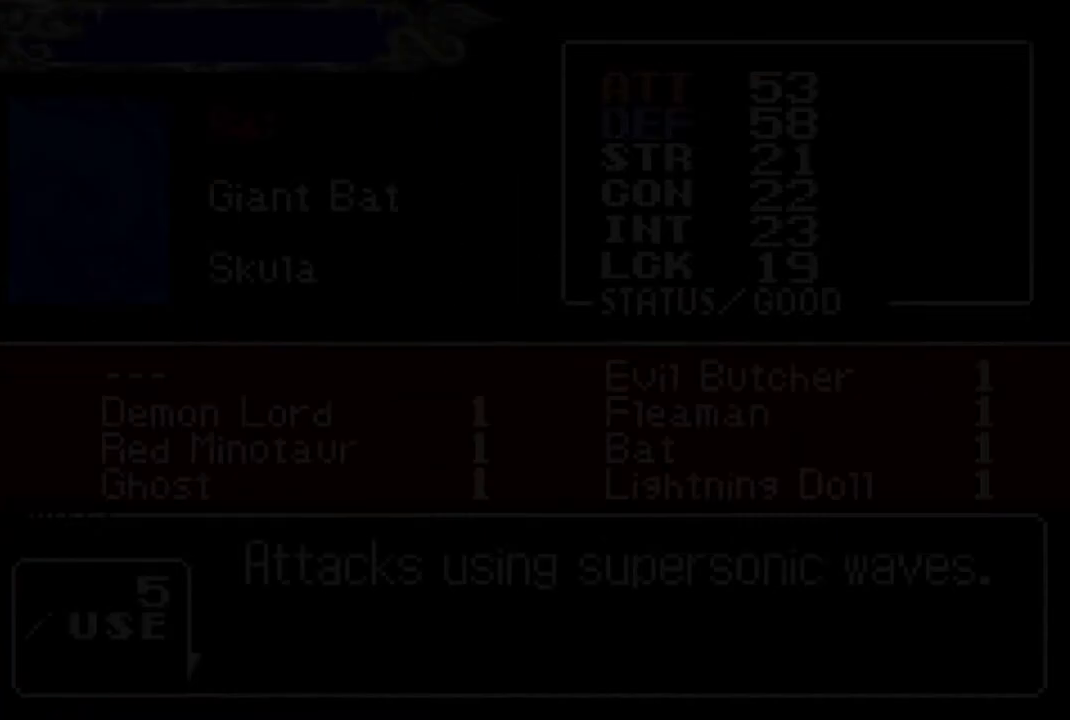
{"buttons": [], "left_stick": "center", "right_stick": "center", "events": []}
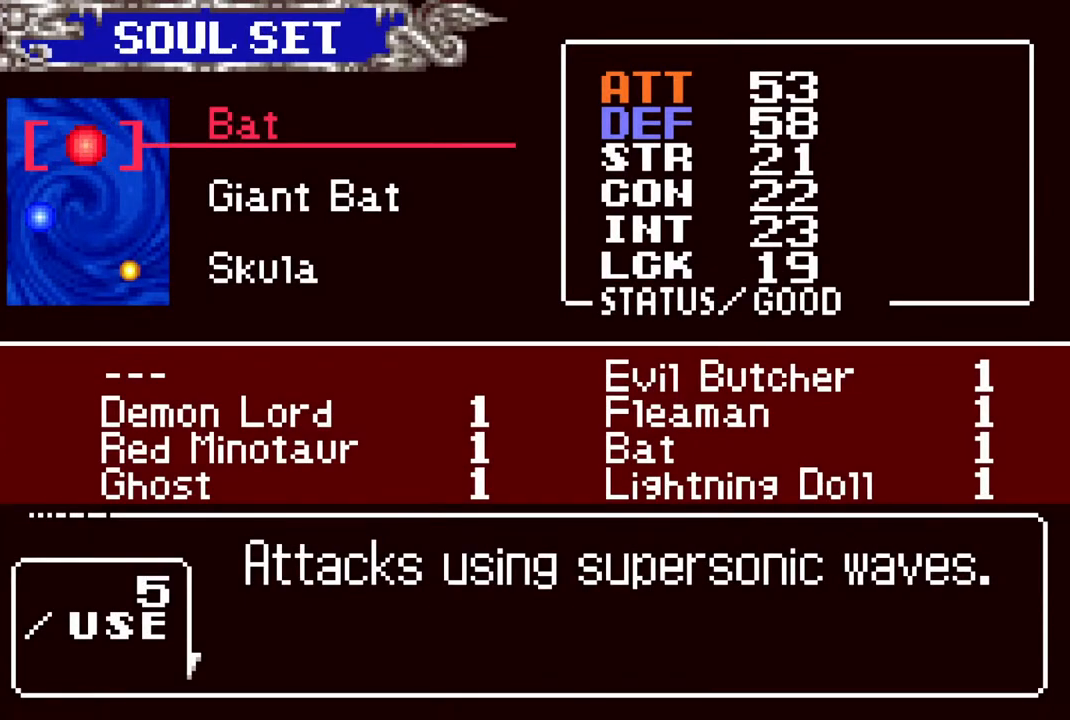
{"buttons": ["DPAD_UP"], "left_stick": "center", "right_stick": "center", "events": [[17, "DPAD_DOWN", "down"], [67, "DPAD_DOWN", "up"], [500, "DPAD_UP", "down"]]}
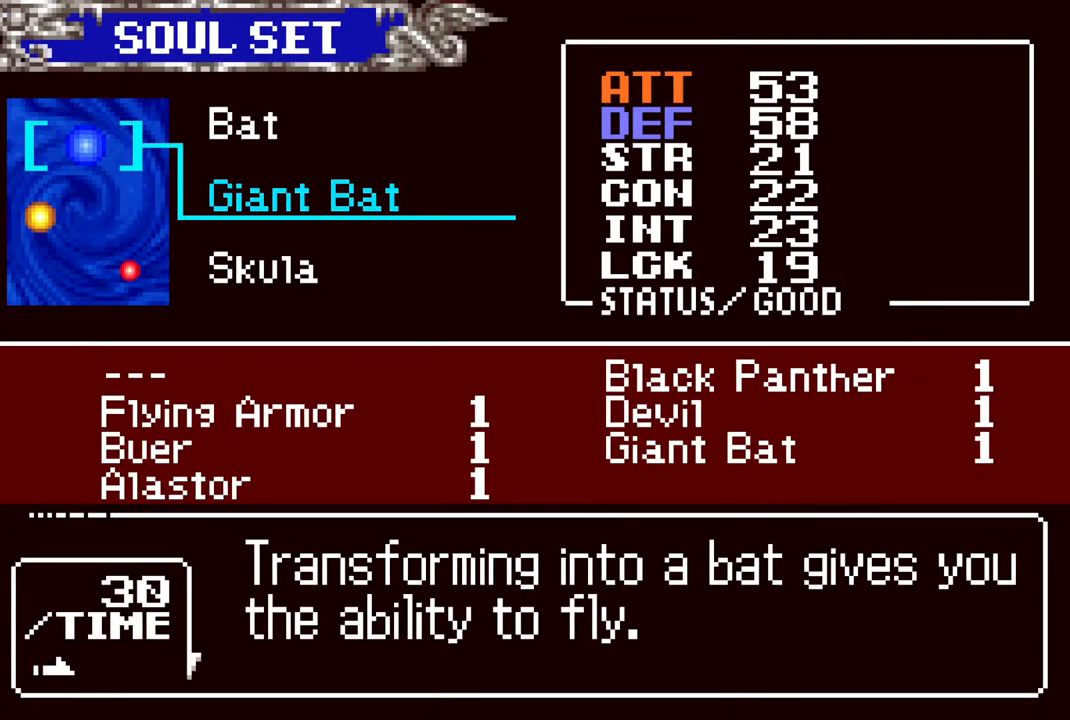
{"buttons": [], "left_stick": "center", "right_stick": "center", "events": [[133, "DPAD_UP", "up"], [367, "CROSS", "down"], [467, "CROSS", "up"]]}